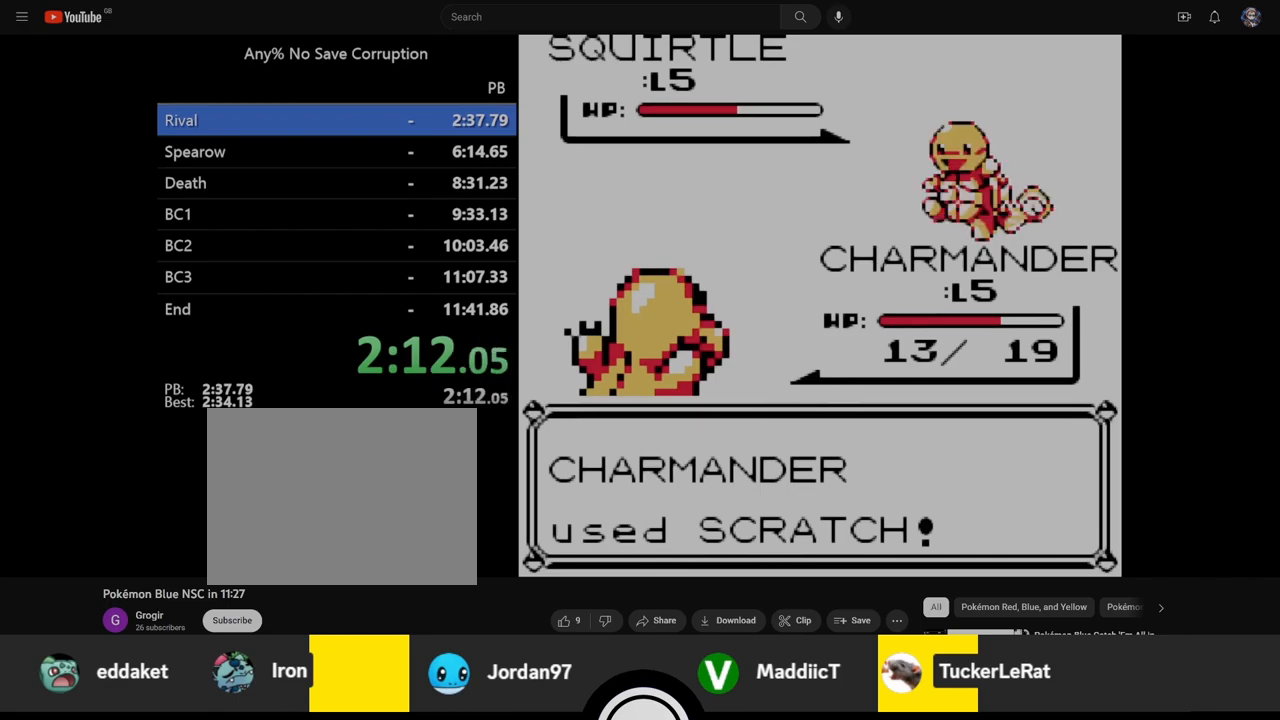
Gameplay with a controller (Nintendo layout); each line is a JSON object with the inputs held at the frame after it. "events" lists button and stick changes between this image and that frame as [ms after this image, input, new state], when the widget could be followed in between. Not read: L3 R3.
{"buttons": [], "events": []}
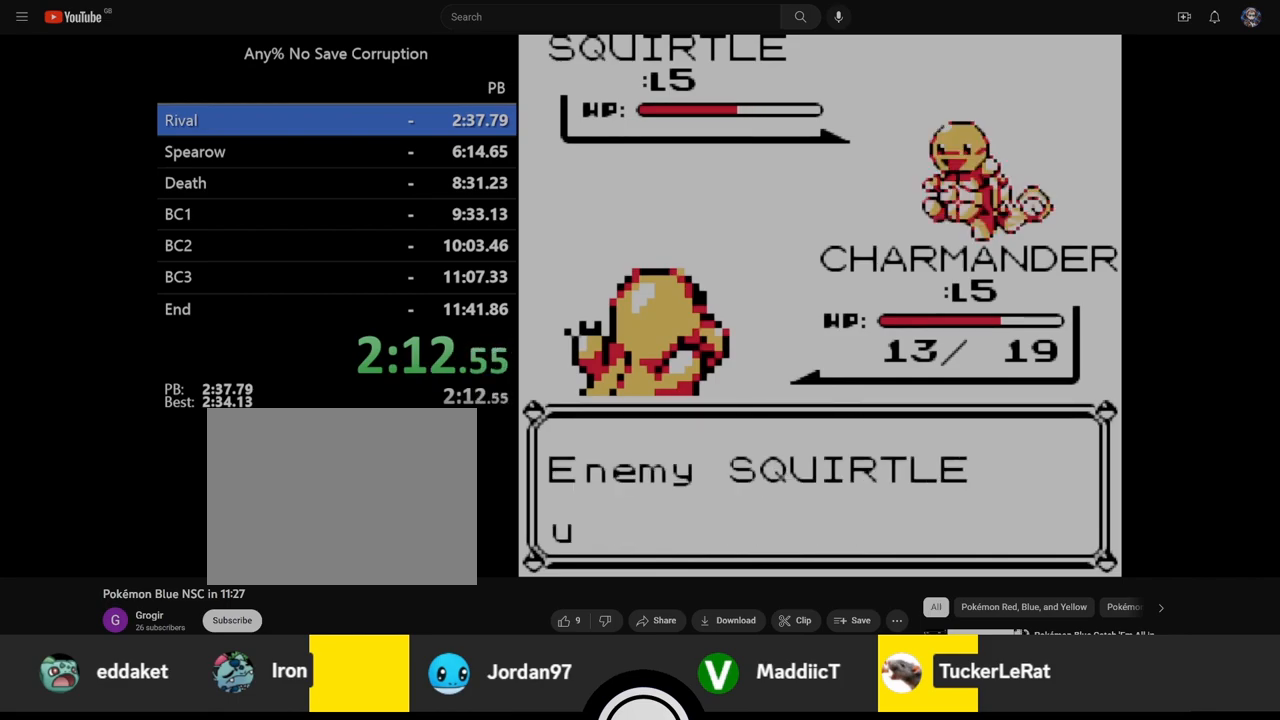
{"buttons": [], "events": []}
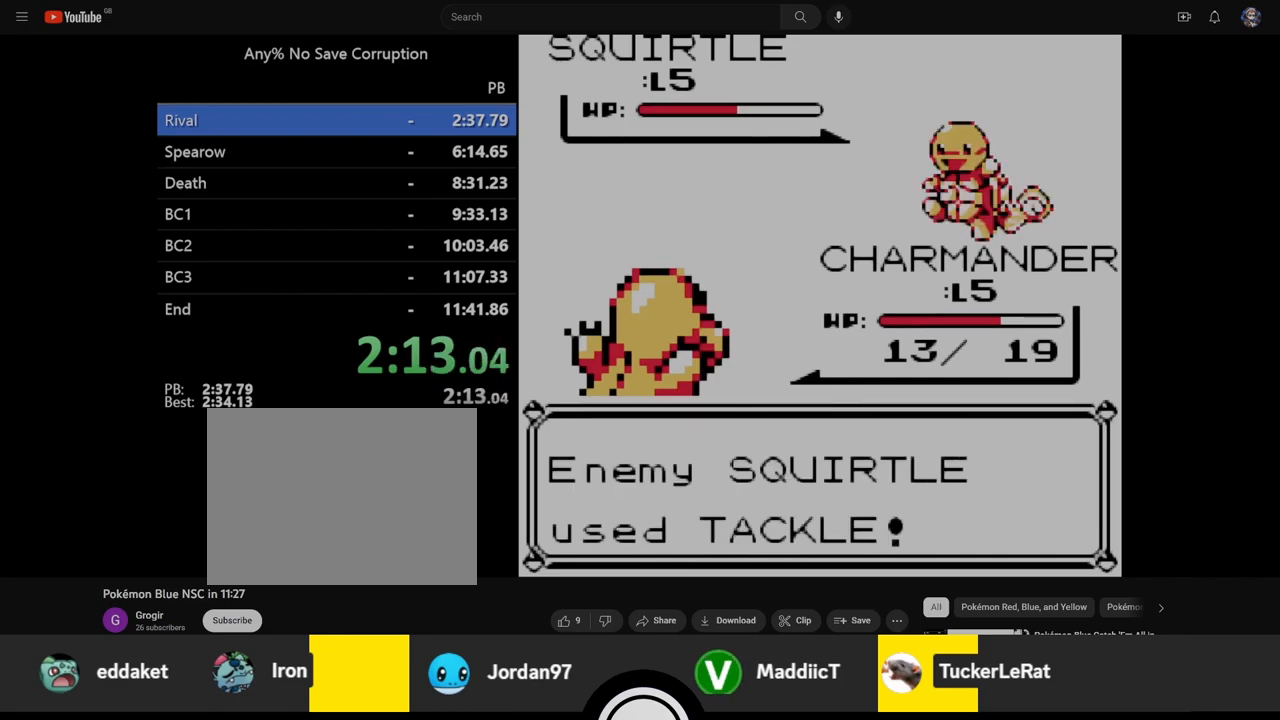
{"buttons": [], "events": []}
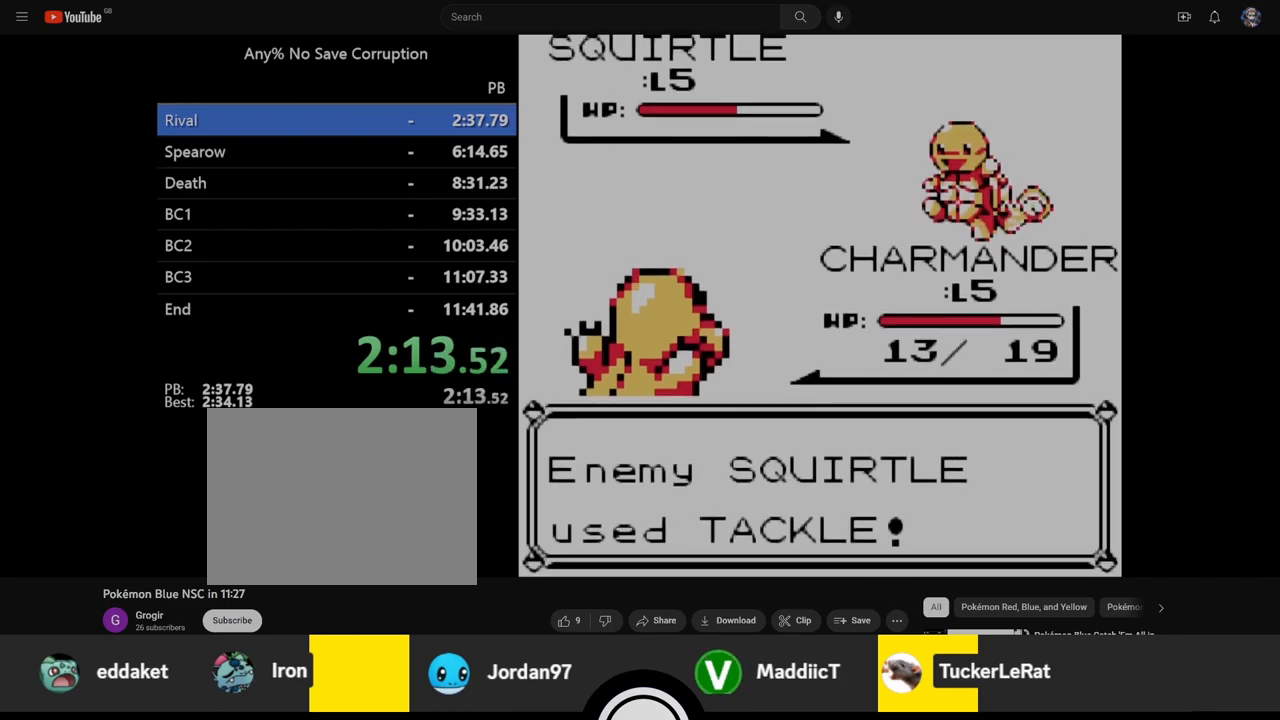
{"buttons": ["A"], "events": [[150, "A", "down"]]}
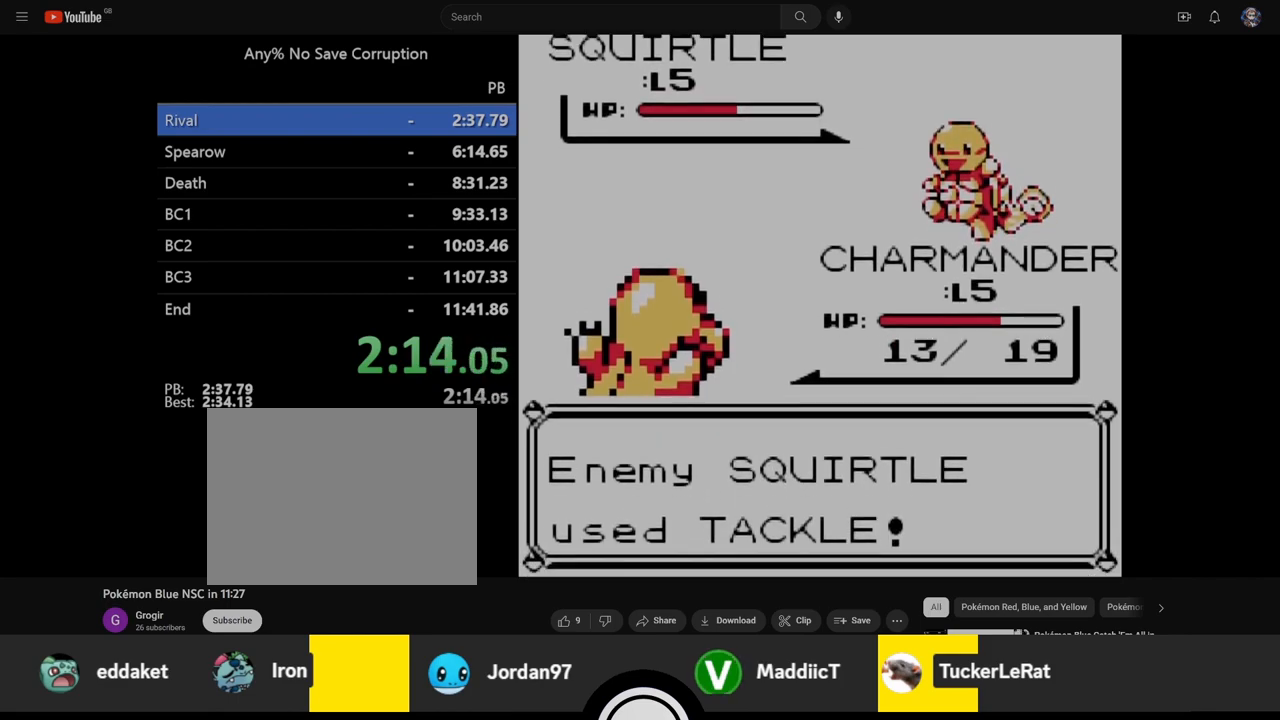
{"buttons": ["A"], "events": []}
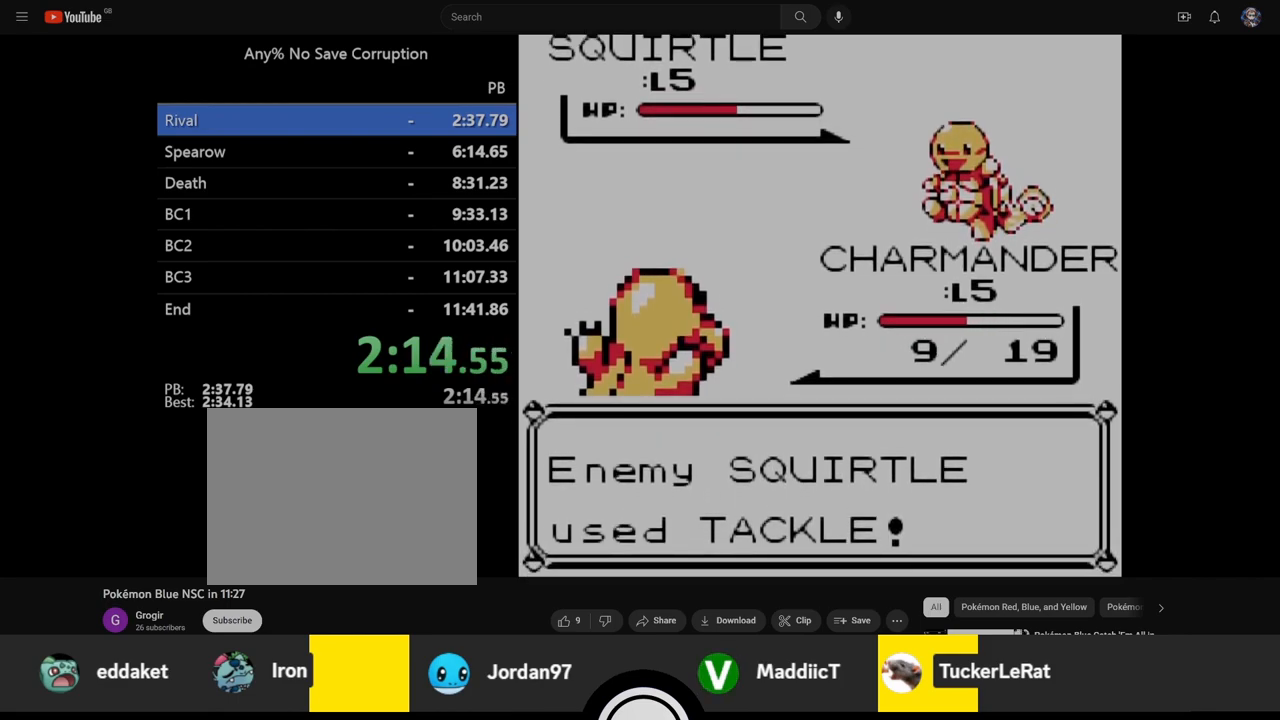
{"buttons": ["A"], "events": []}
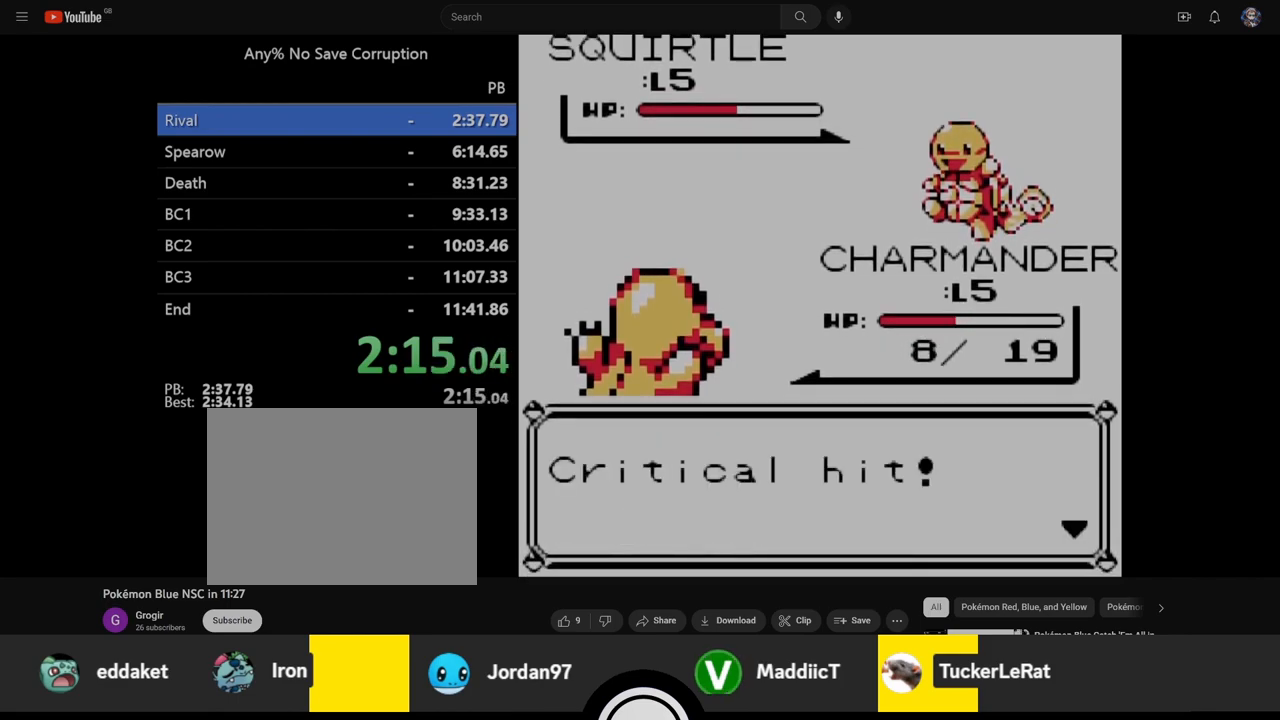
{"buttons": ["A"], "events": [[83, "A", "up"], [167, "B", "down"], [267, "A", "down"], [350, "B", "up"]]}
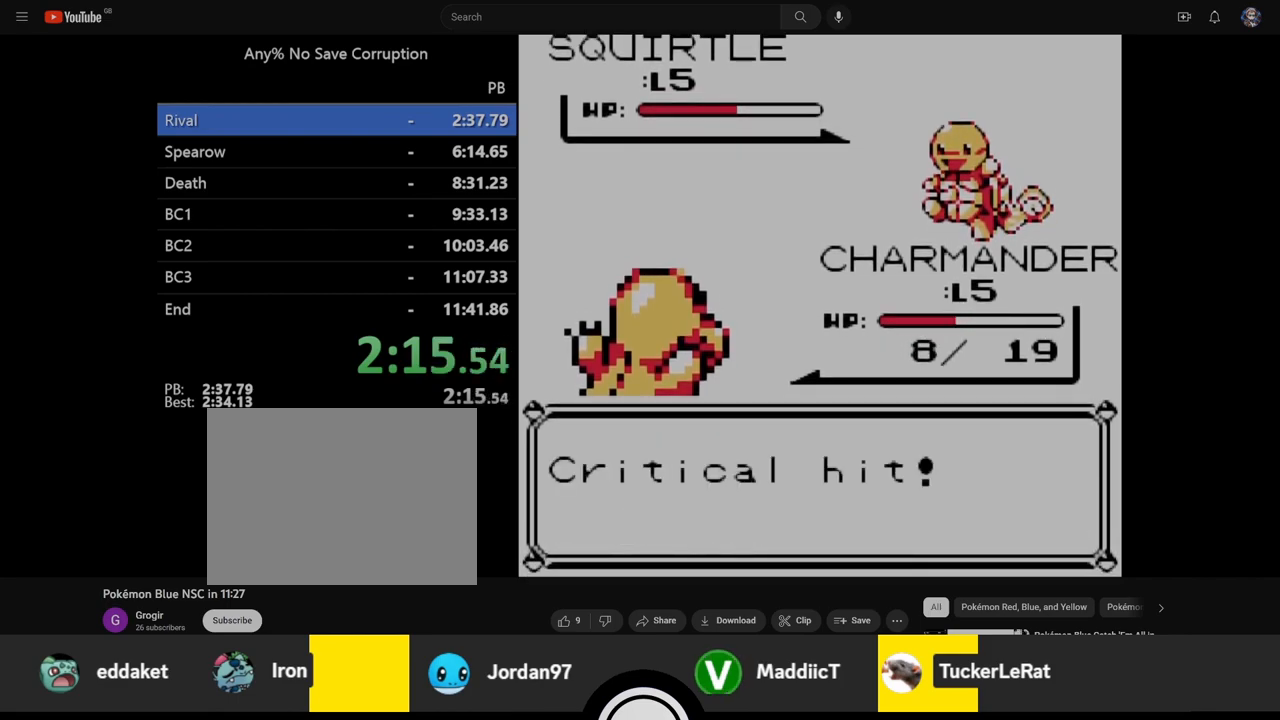
{"buttons": ["A"], "events": [[183, "A", "up"], [300, "A", "down"], [383, "A", "up"], [433, "A", "down"]]}
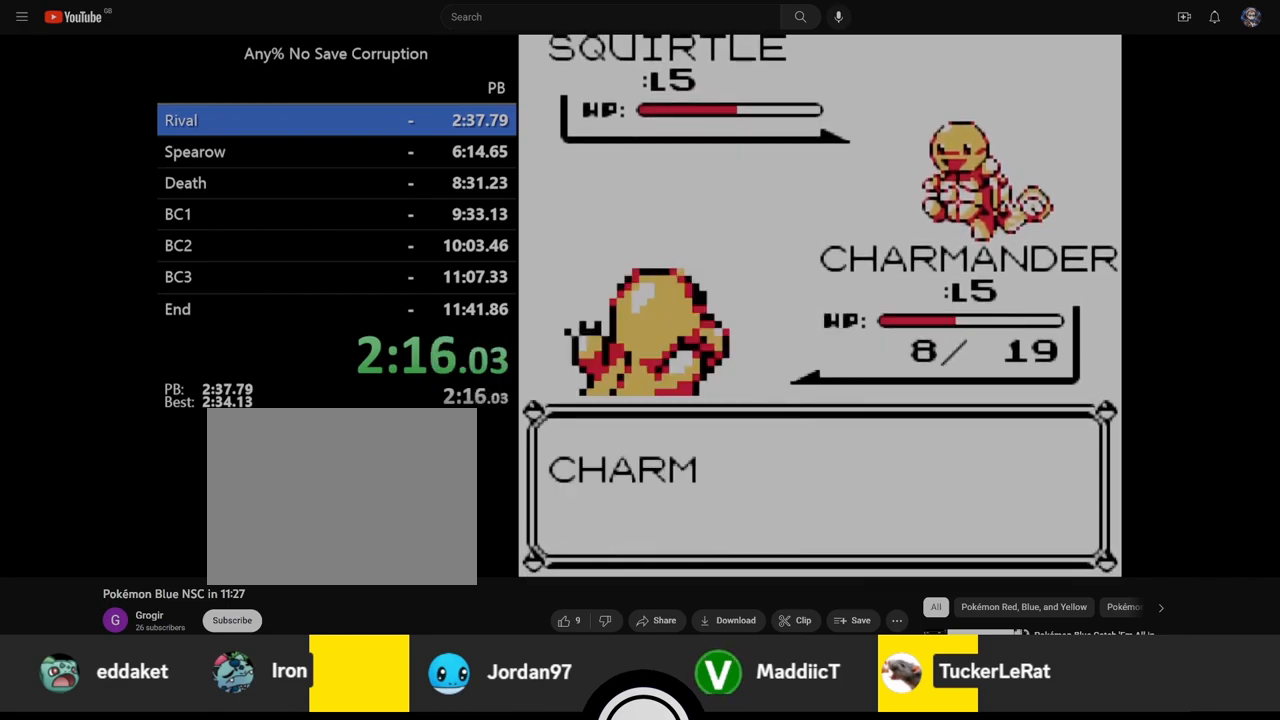
{"buttons": [], "events": [[383, "A", "up"]]}
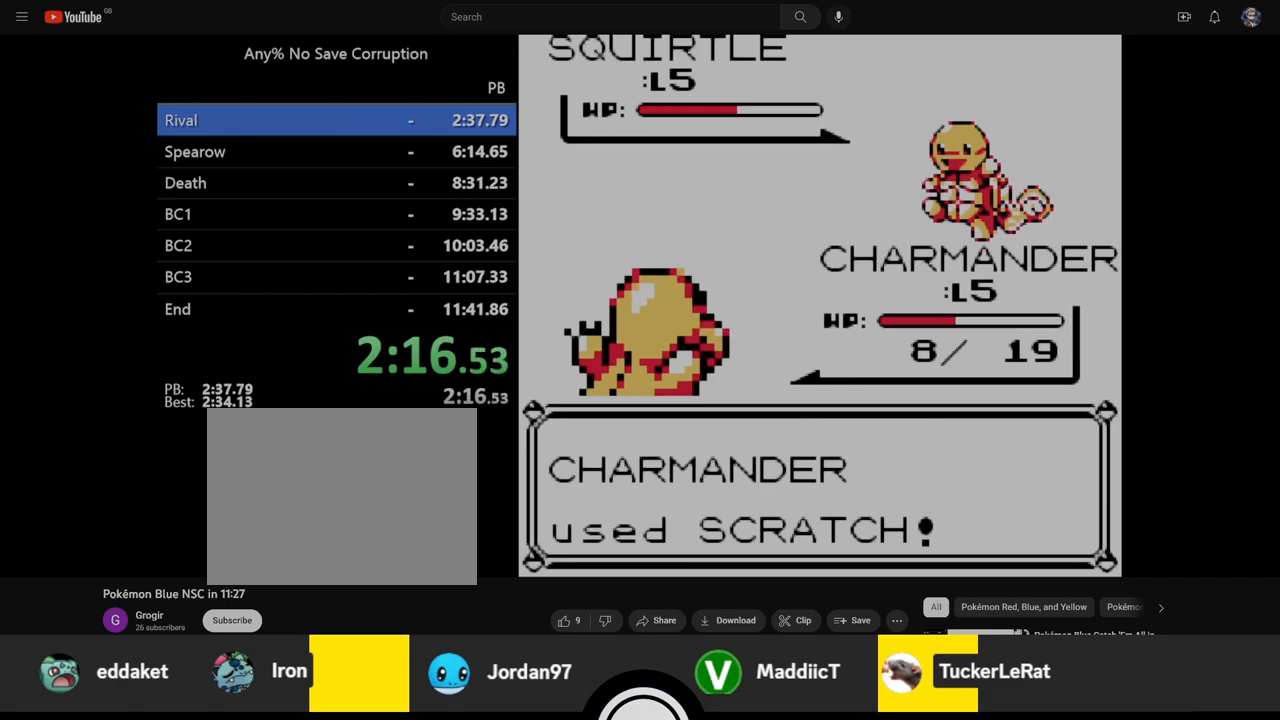
{"buttons": [], "events": []}
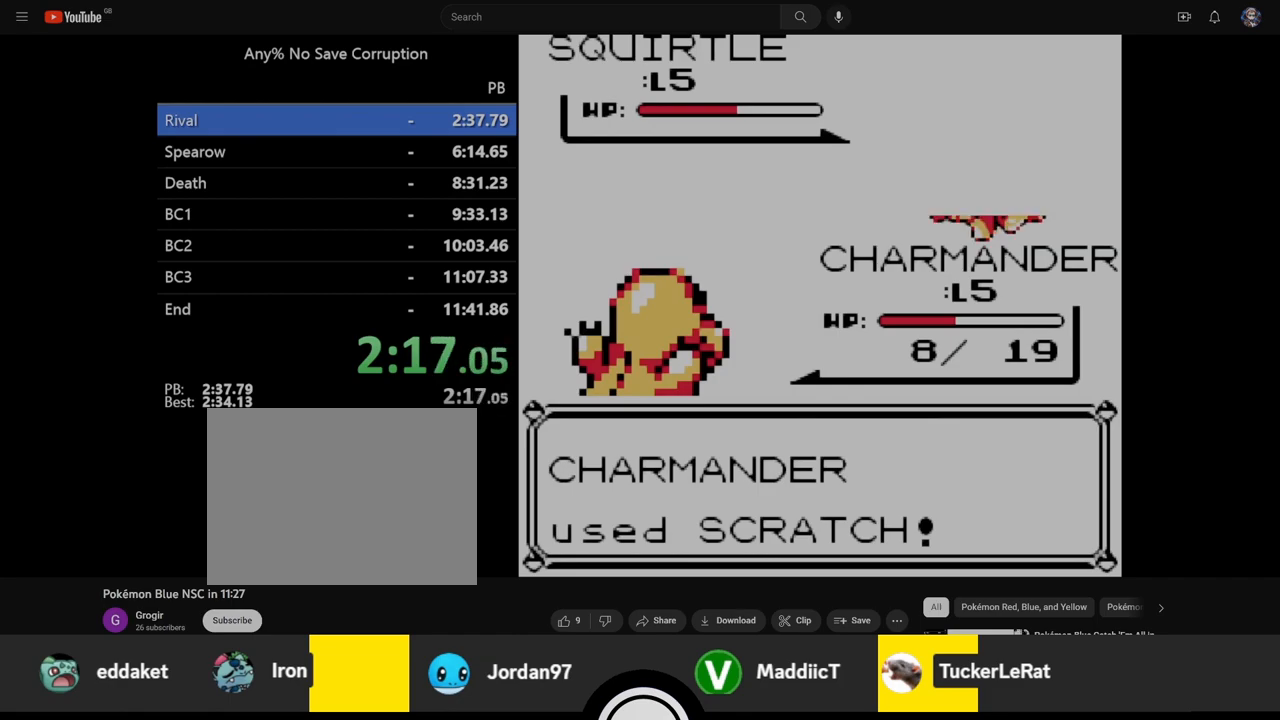
{"buttons": [], "events": []}
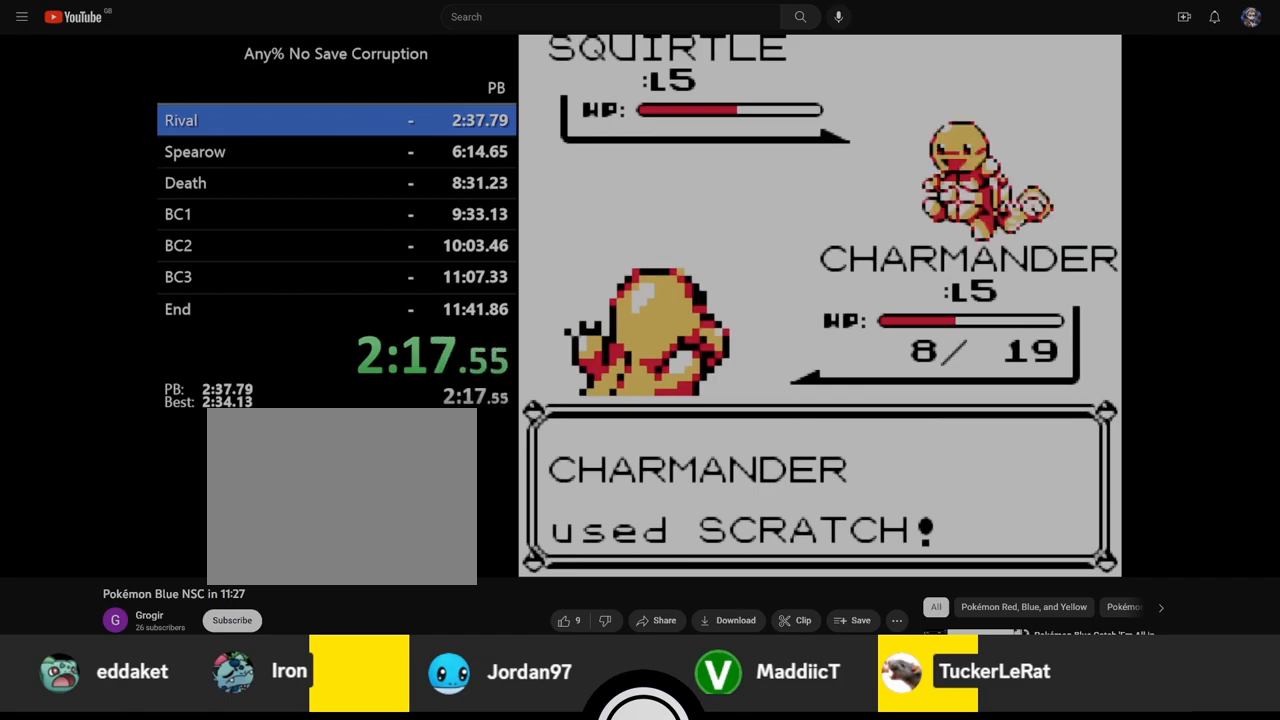
{"buttons": [], "events": []}
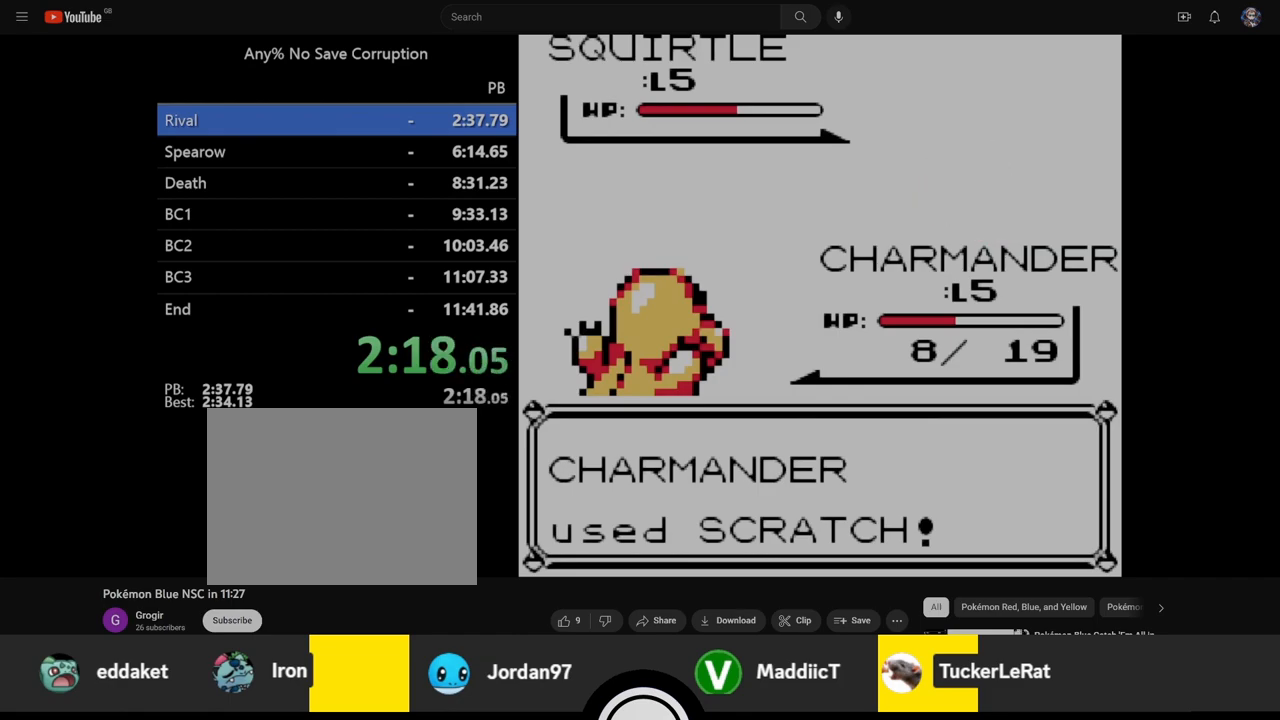
{"buttons": [], "events": []}
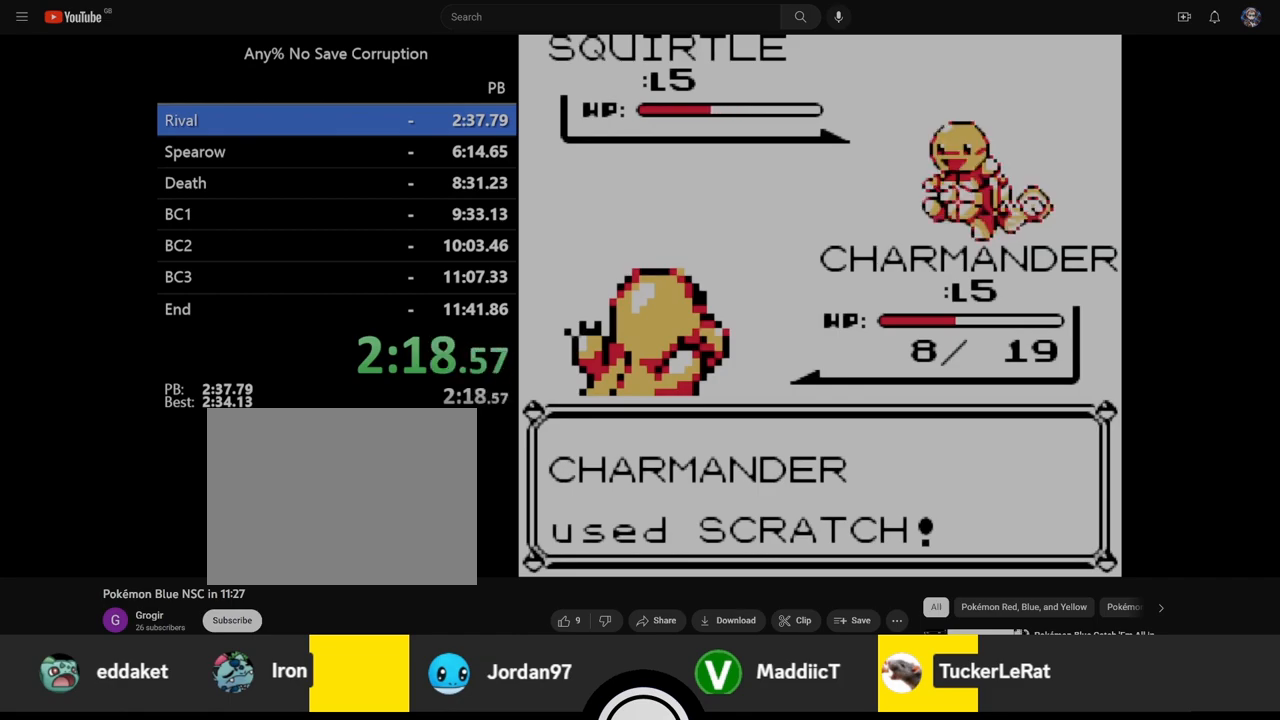
{"buttons": [], "events": []}
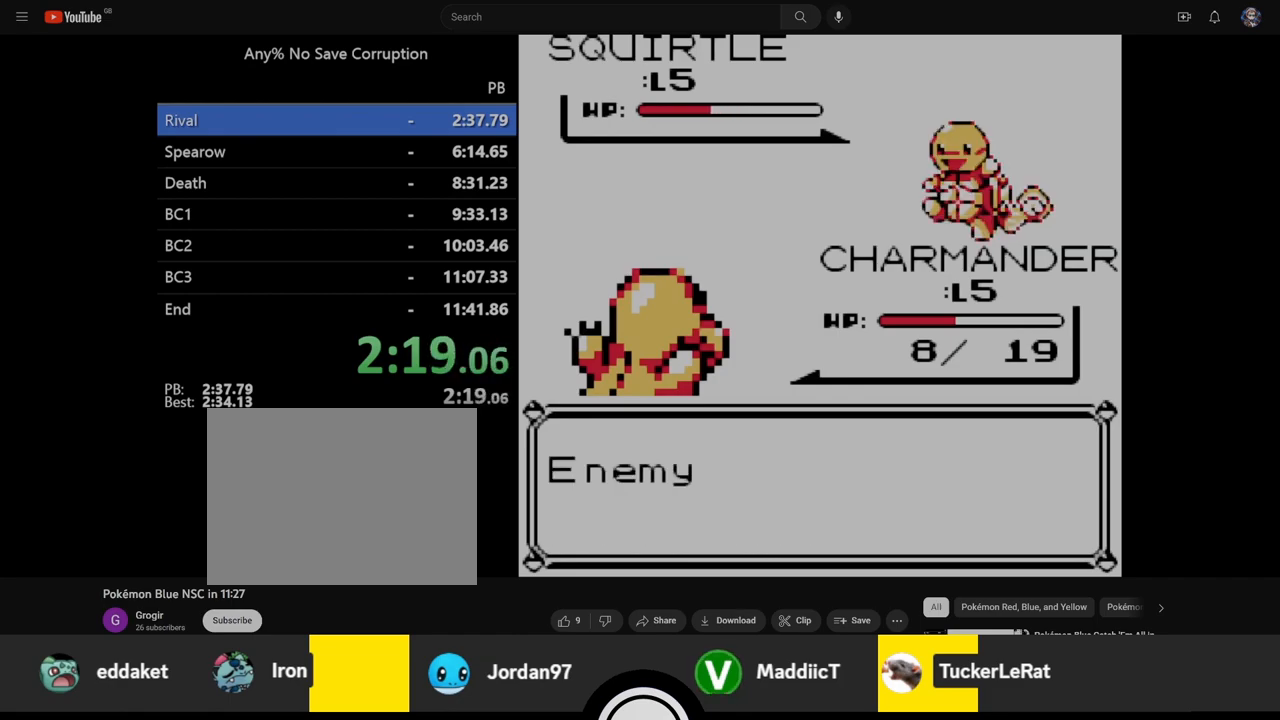
{"buttons": [], "events": []}
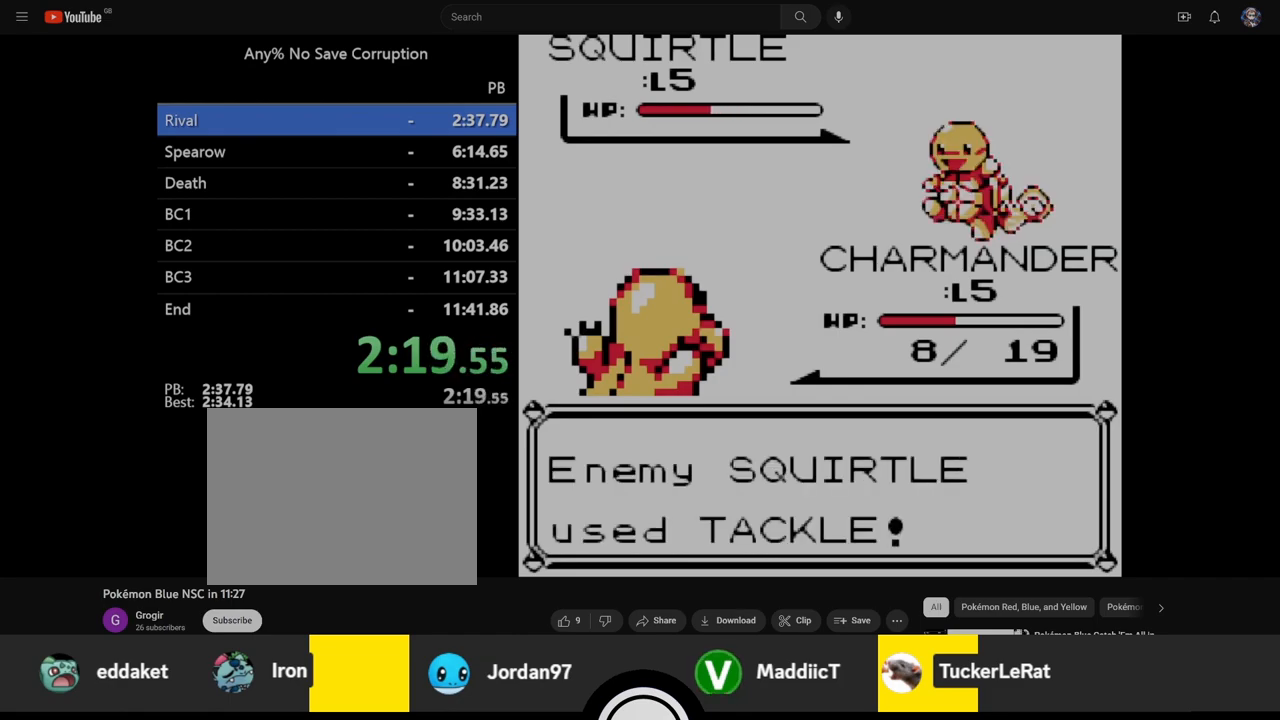
{"buttons": [], "events": []}
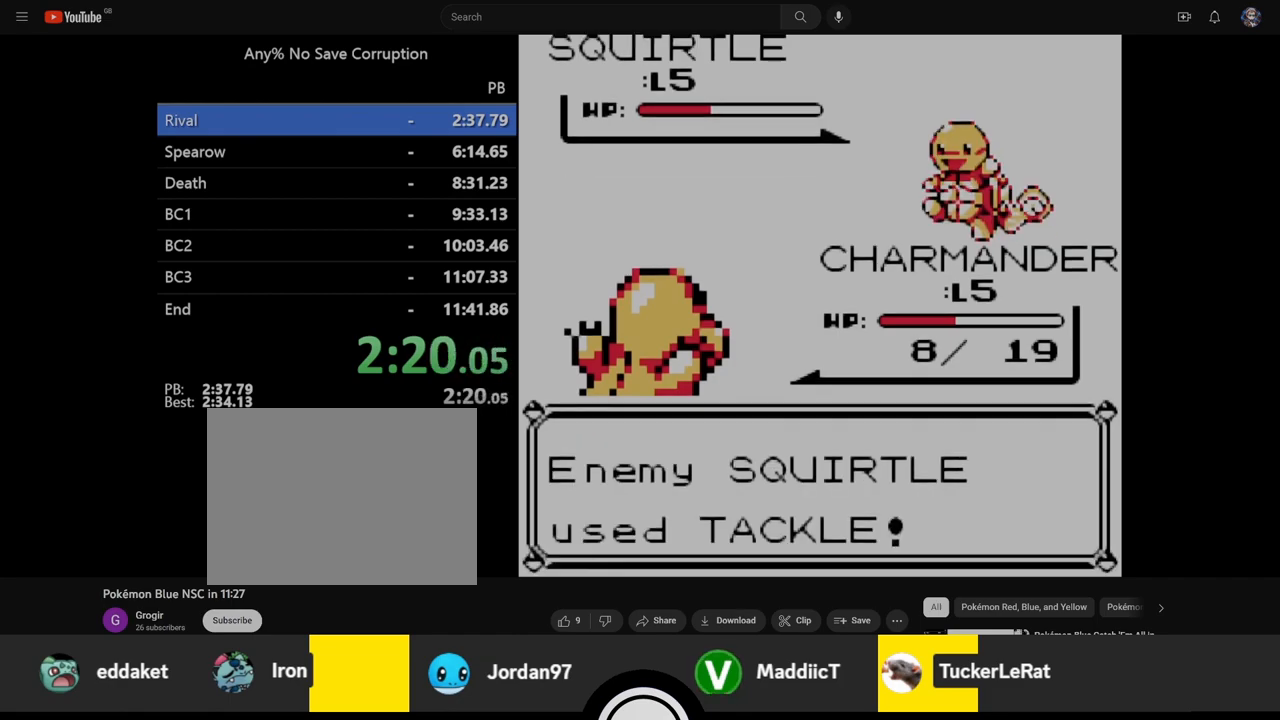
{"buttons": [], "events": []}
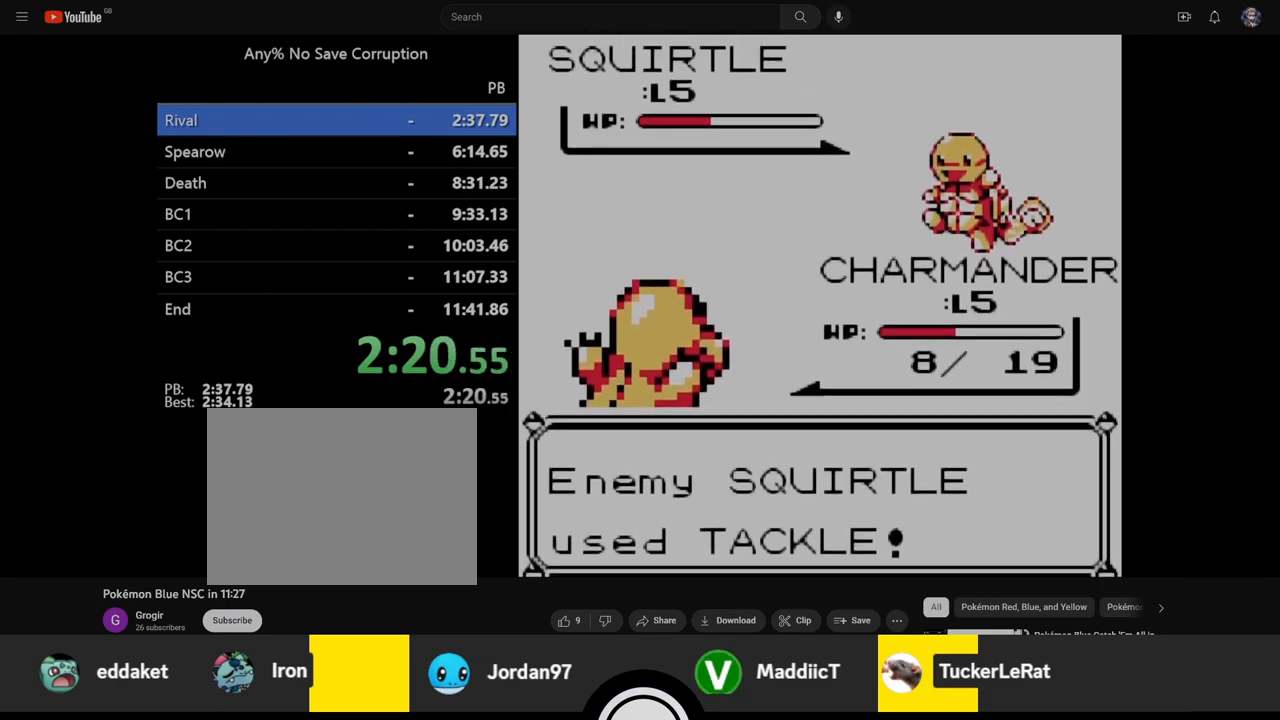
{"buttons": ["A"], "events": [[200, "A", "down"]]}
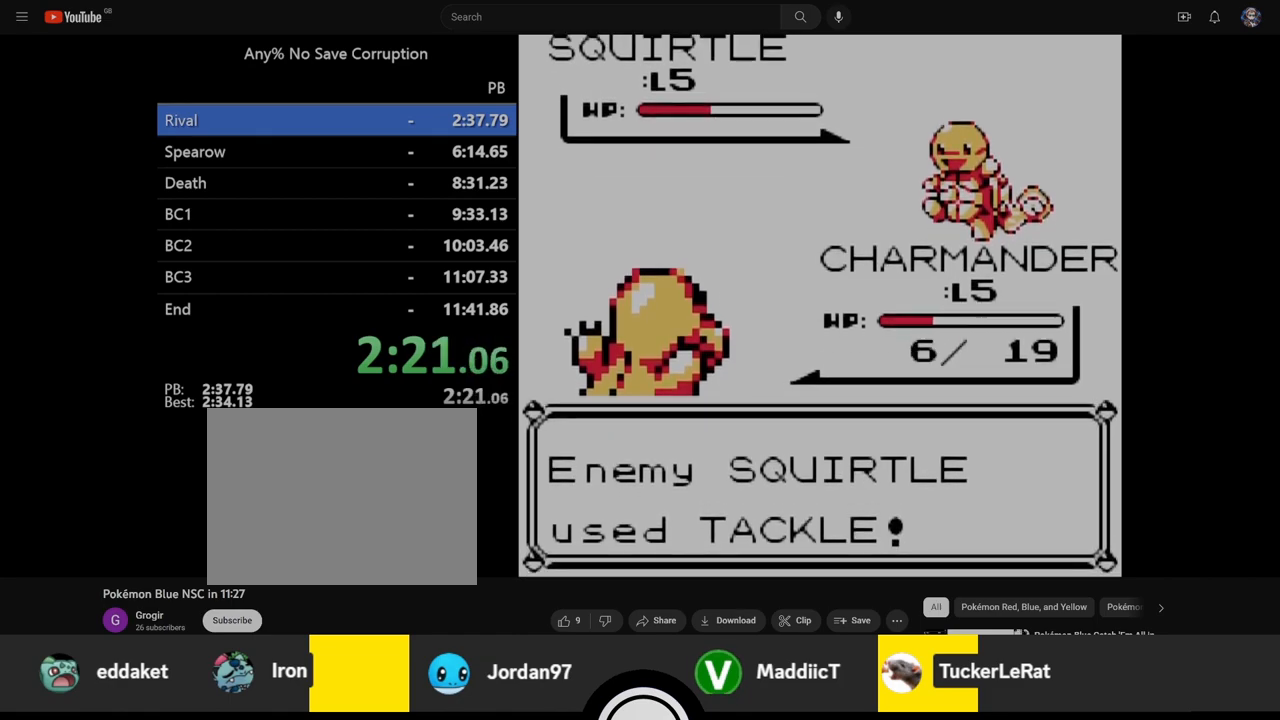
{"buttons": ["A"], "events": []}
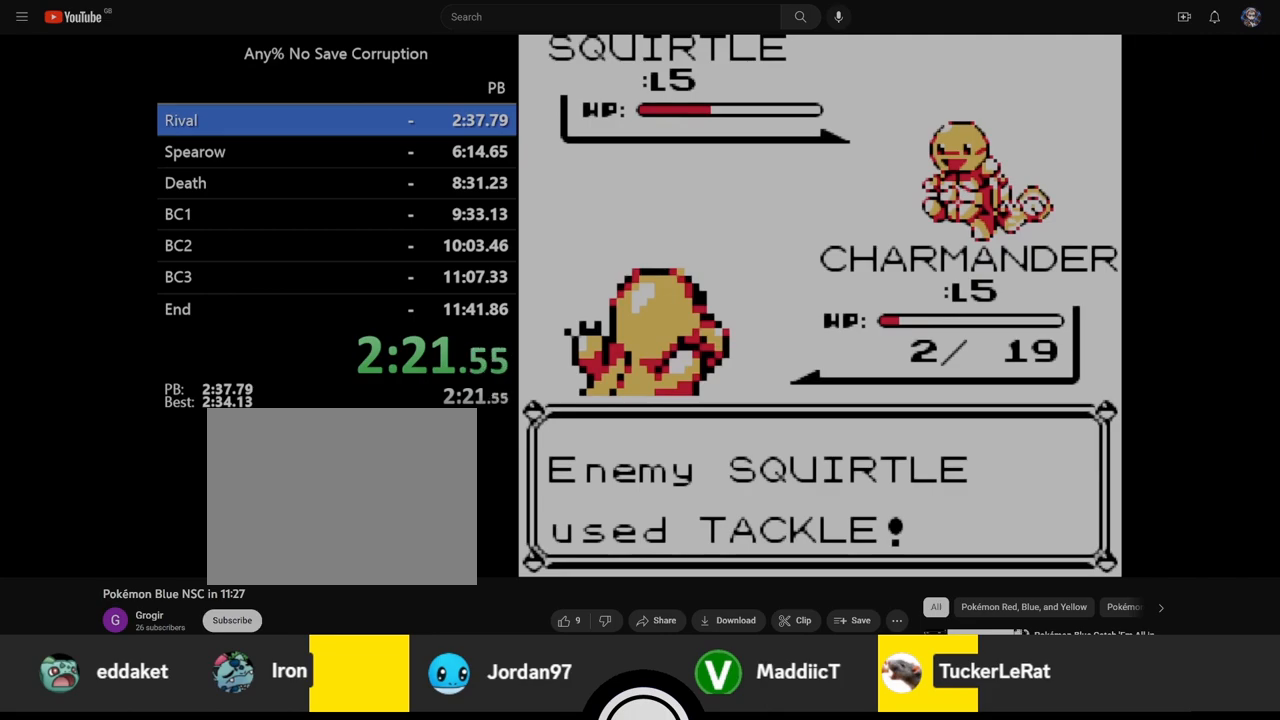
{"buttons": ["A"], "events": [[350, "A", "up"], [483, "A", "down"]]}
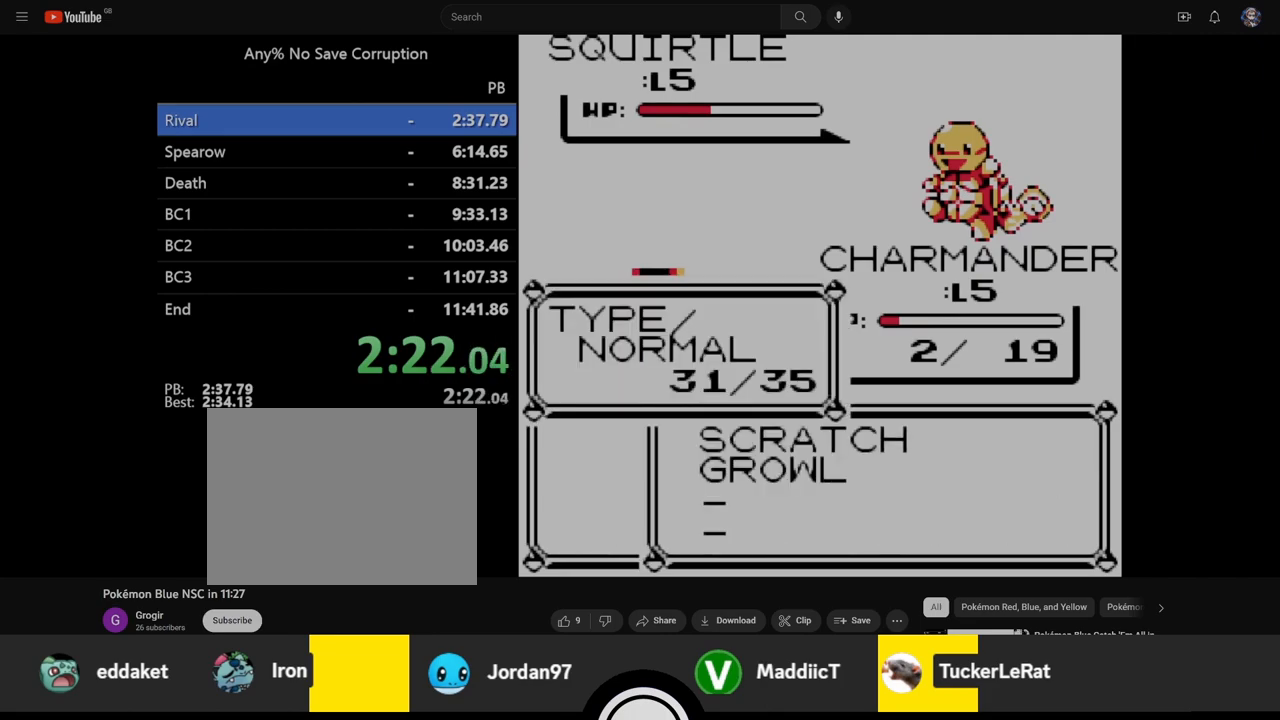
{"buttons": [], "events": [[100, "A", "up"], [133, "A", "down"], [433, "A", "up"]]}